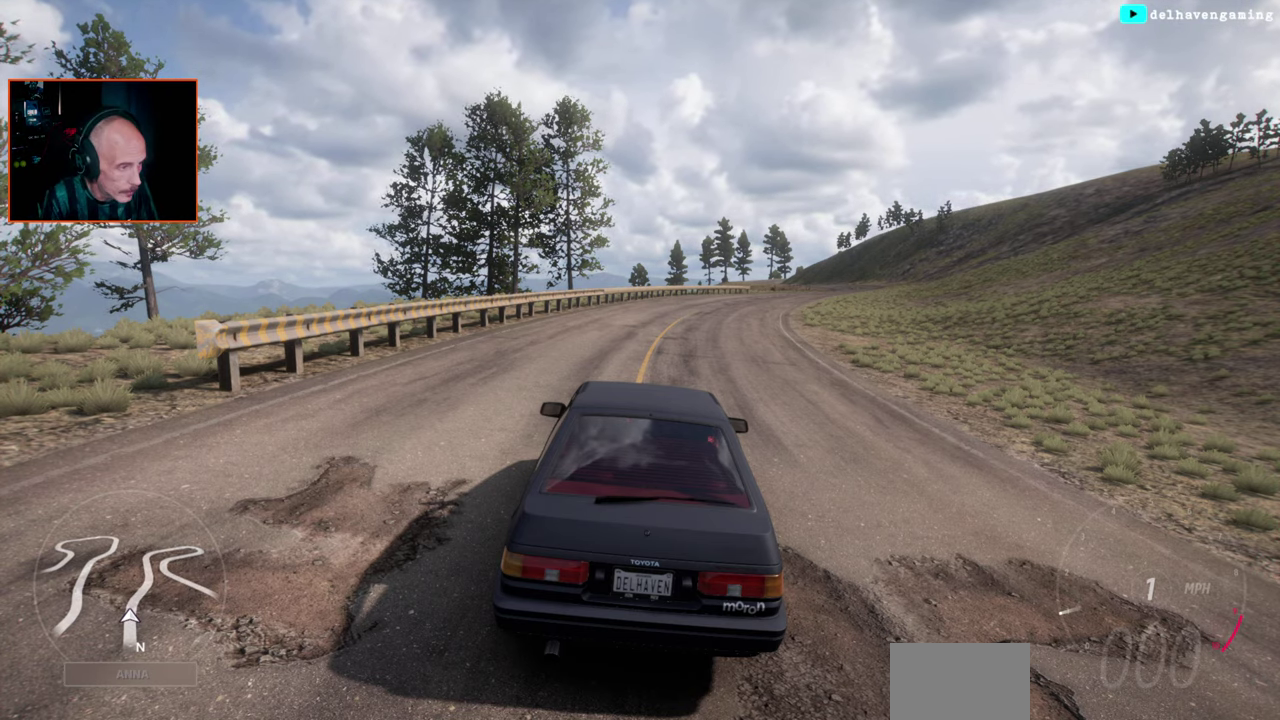
Gameplay with a controller (PlayStation layout); each line is a JSON object with the inputs held at the frame after it. "events" lists button and stick changes between this image and that frame as [ms after this image, input, new state], when the widget could be followed in between. Not read: L2 R2.
{"buttons": [], "left_stick": "right", "right_stick": "center", "events": [[300, "left_stick", "right"]]}
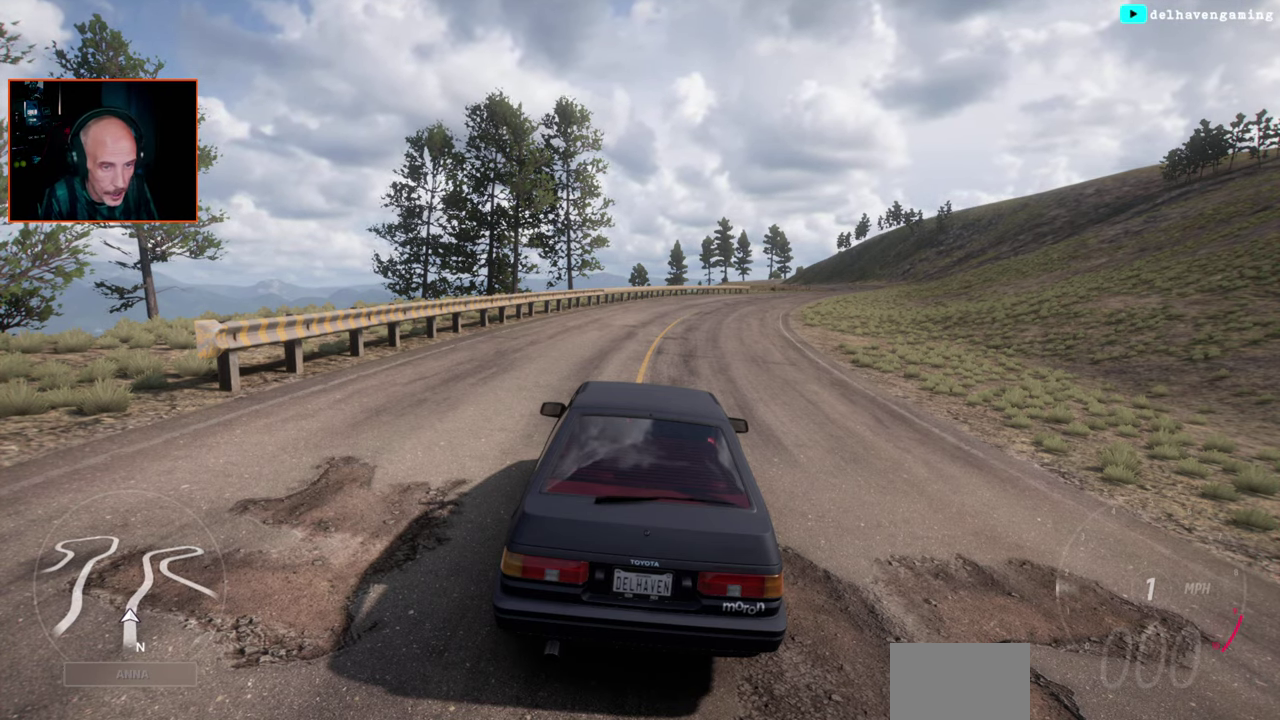
{"buttons": [], "left_stick": "up-right", "right_stick": "center", "events": [[200, "left_stick", "up-right"]]}
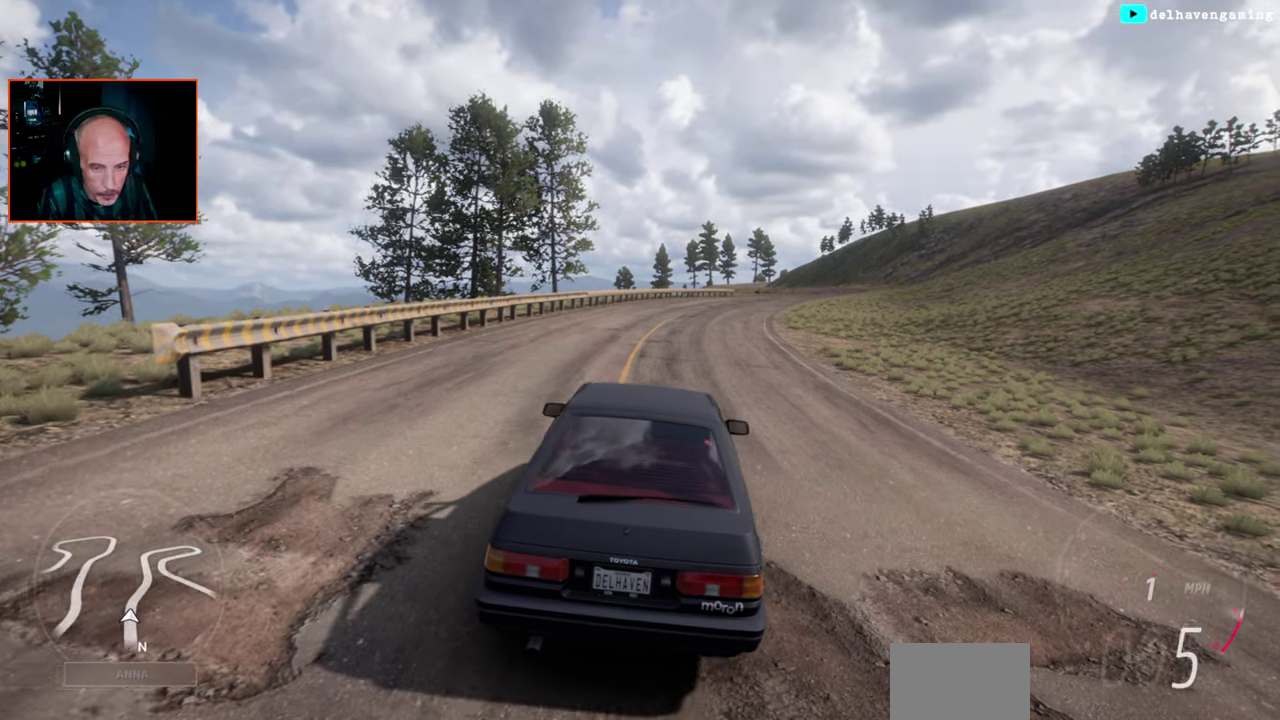
{"buttons": [], "left_stick": "right", "right_stick": "center", "events": [[267, "CROSS", "down"], [283, "left_stick", "right"], [383, "CROSS", "up"]]}
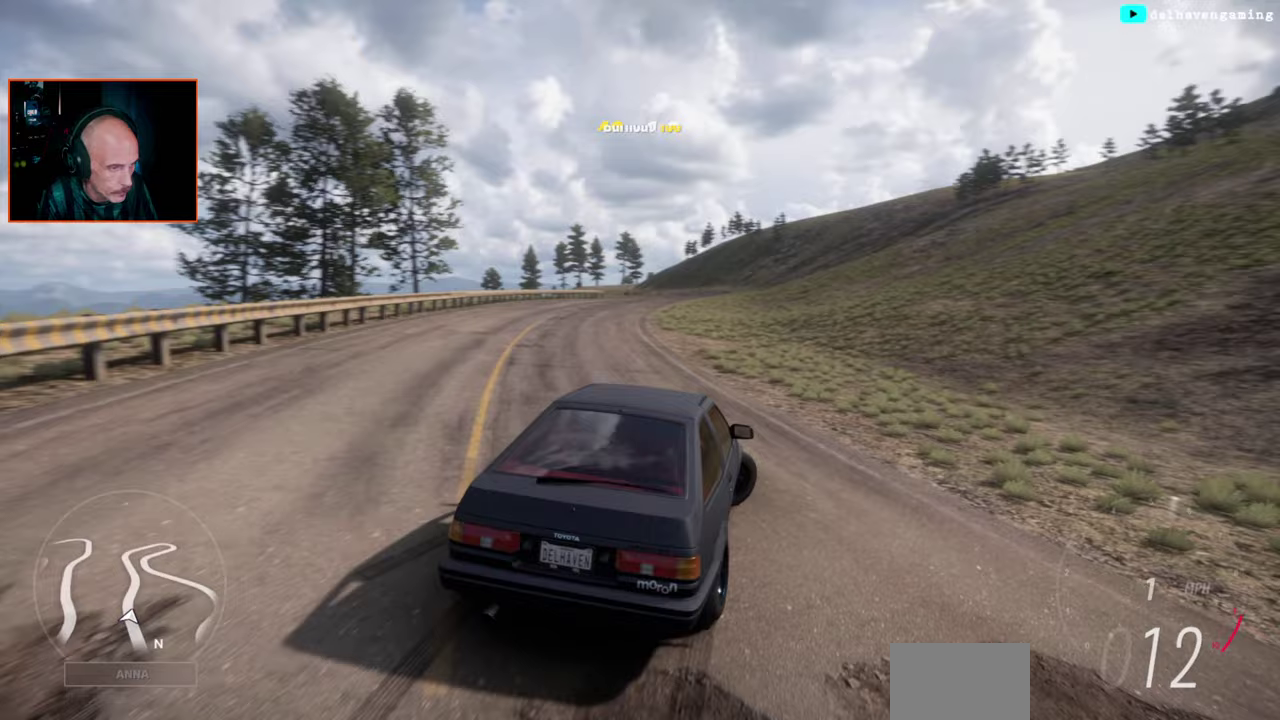
{"buttons": [], "left_stick": "right", "right_stick": "center", "events": []}
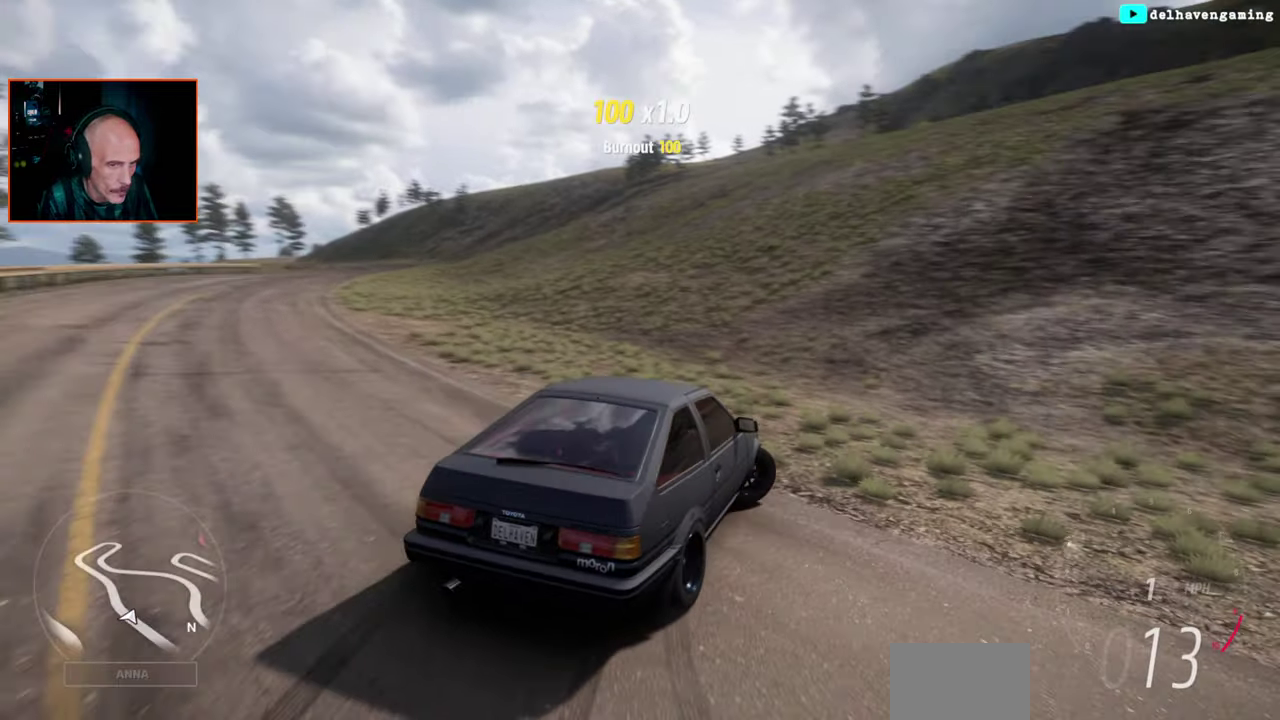
{"buttons": [], "left_stick": "right", "right_stick": "center", "events": []}
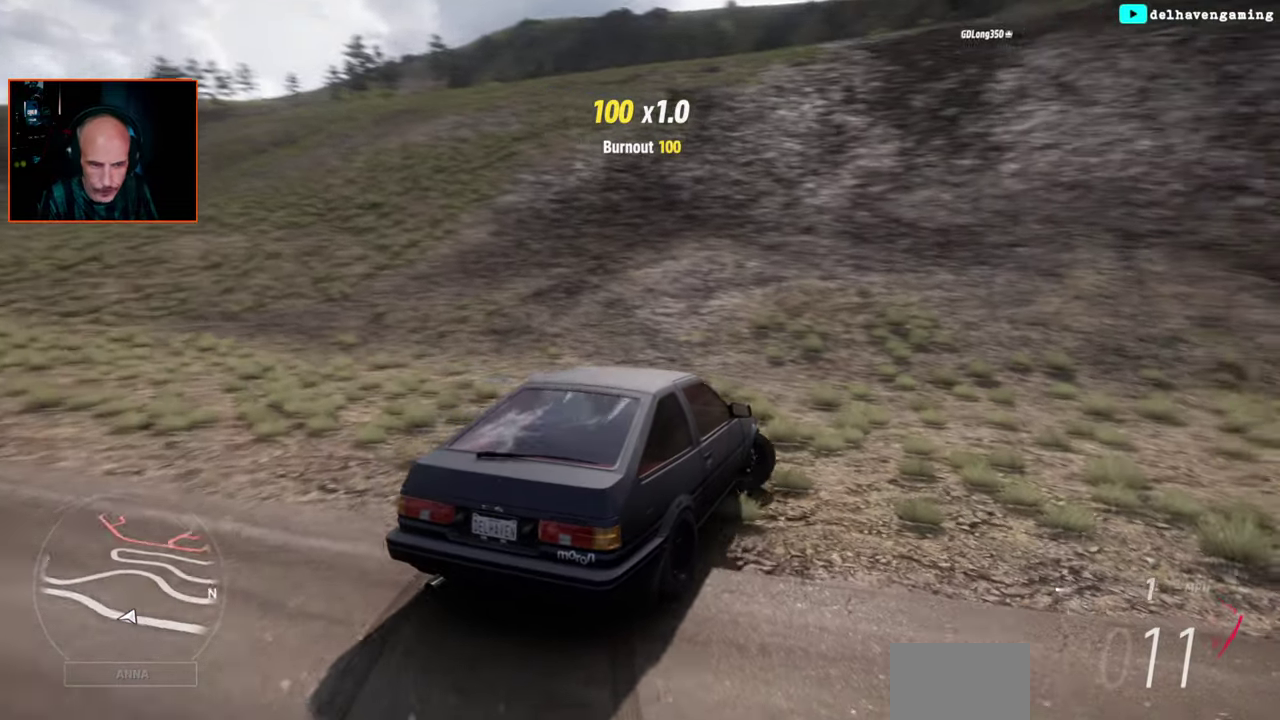
{"buttons": [], "left_stick": "right", "right_stick": "center", "events": []}
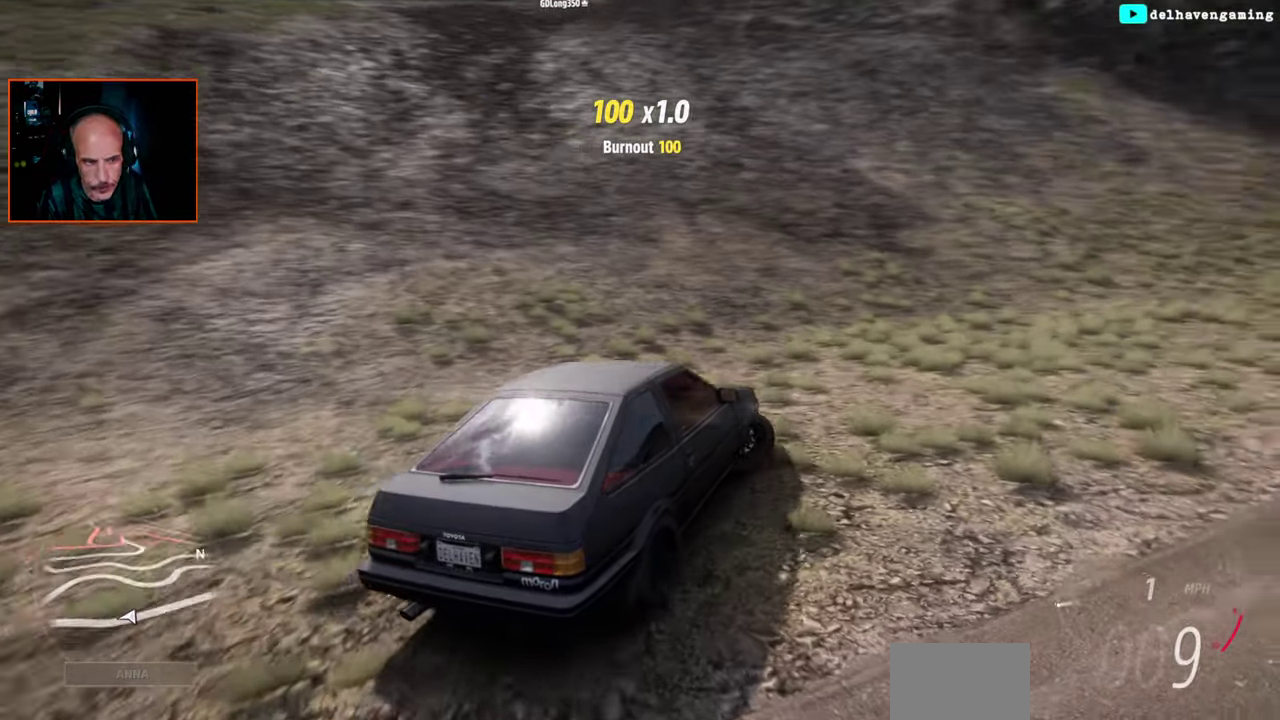
{"buttons": [], "left_stick": "center", "right_stick": "center", "events": [[200, "left_stick", "center"], [217, "START", "down"], [417, "START", "up"]]}
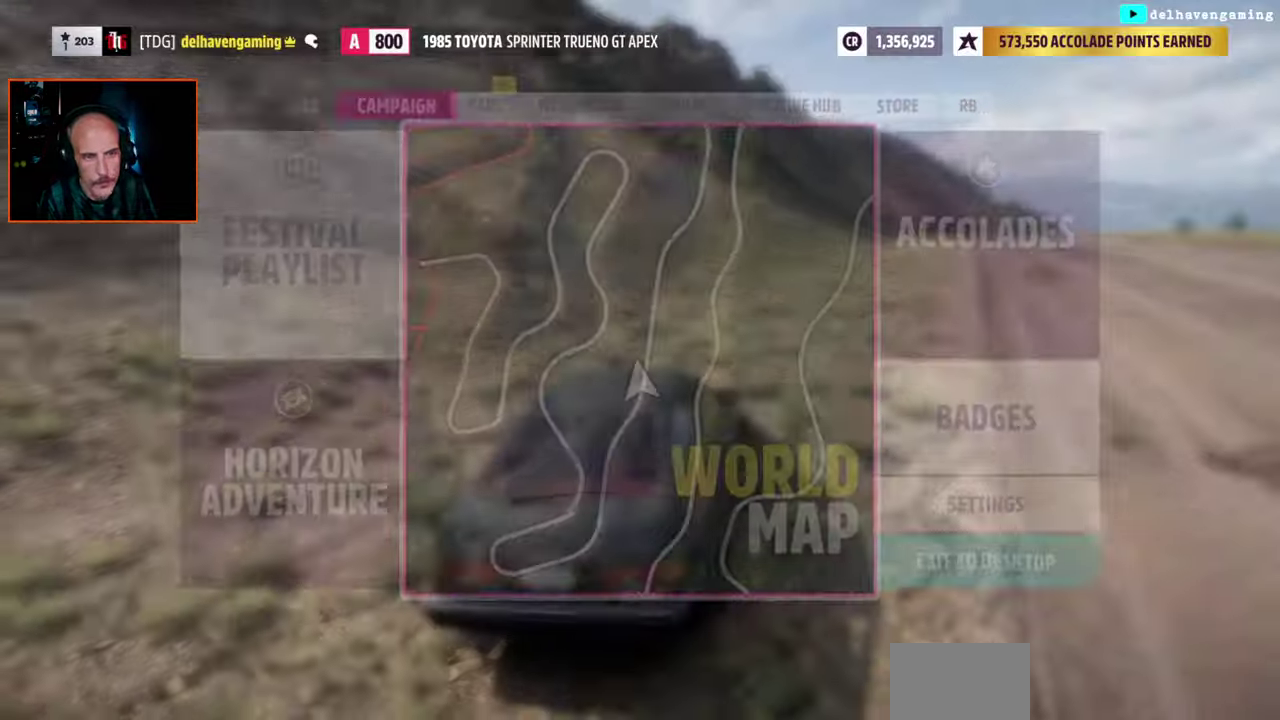
{"buttons": [], "left_stick": "center", "right_stick": "center", "events": [[133, "START", "down"], [250, "START", "up"]]}
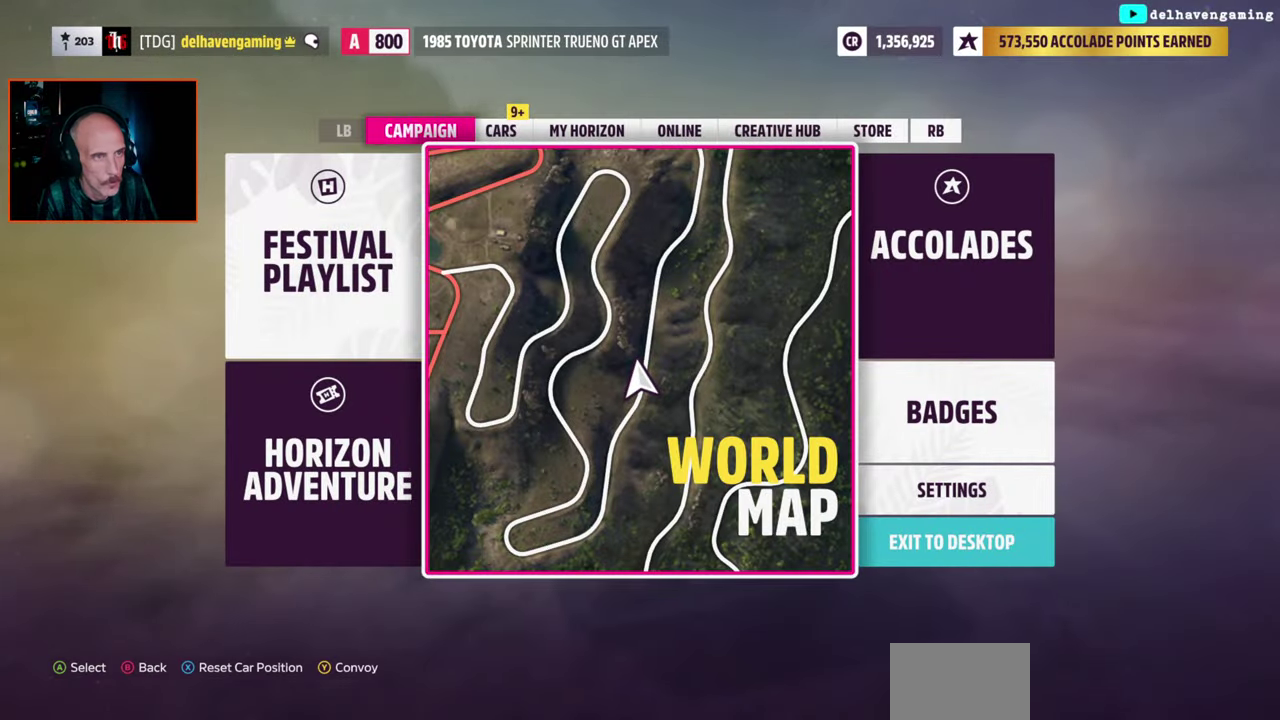
{"buttons": [], "left_stick": "center", "right_stick": "center", "events": [[333, "DPAD_LEFT", "down"], [467, "DPAD_LEFT", "up"]]}
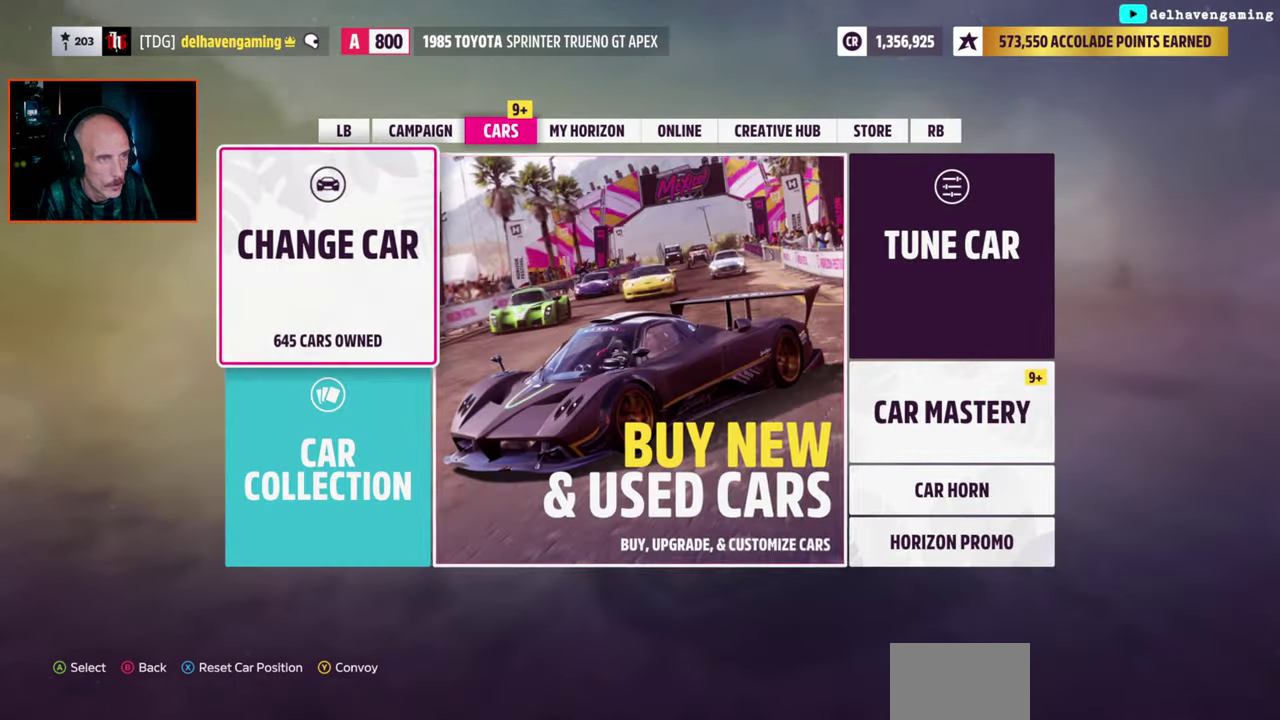
{"buttons": ["L1", "SELECT"], "left_stick": "center", "right_stick": "center", "events": [[67, "CROSS", "down"], [150, "CROSS", "up"], [500, "L1", "down"], [500, "SELECT", "down"]]}
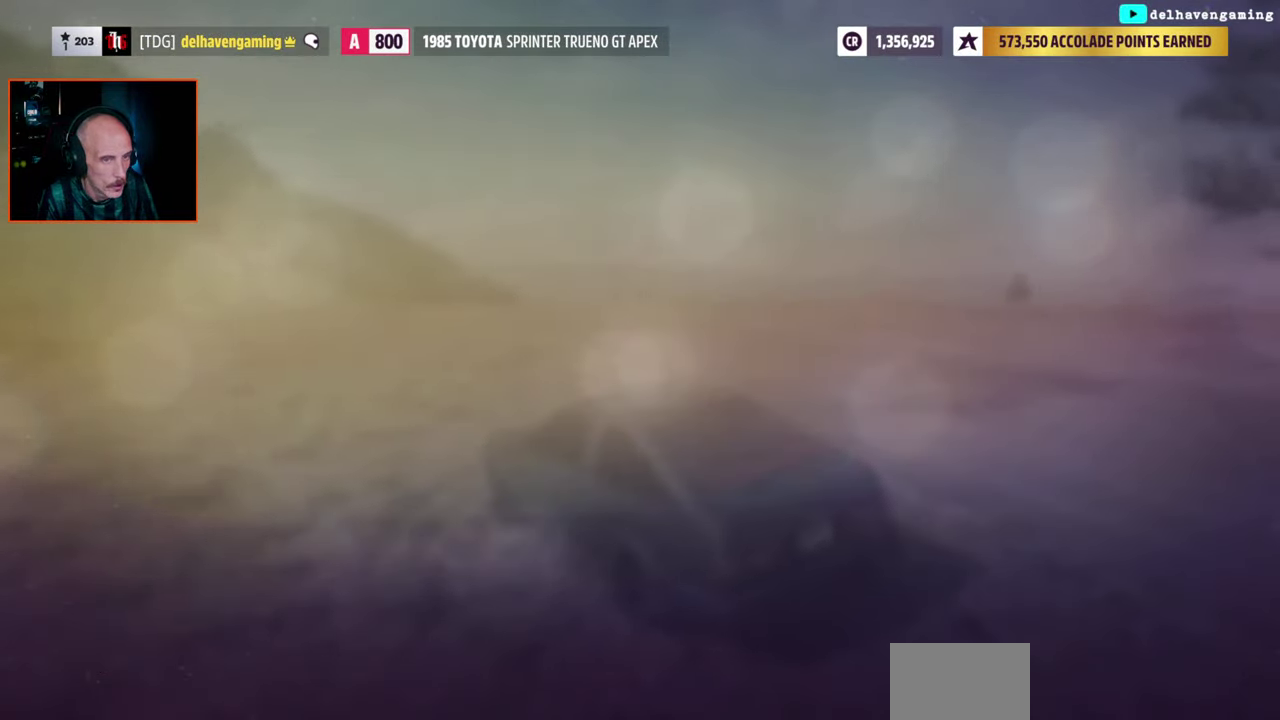
{"buttons": ["SELECT"], "left_stick": "center", "right_stick": "center", "events": [[167, "L1", "up"], [167, "SELECT", "up"], [467, "SELECT", "down"]]}
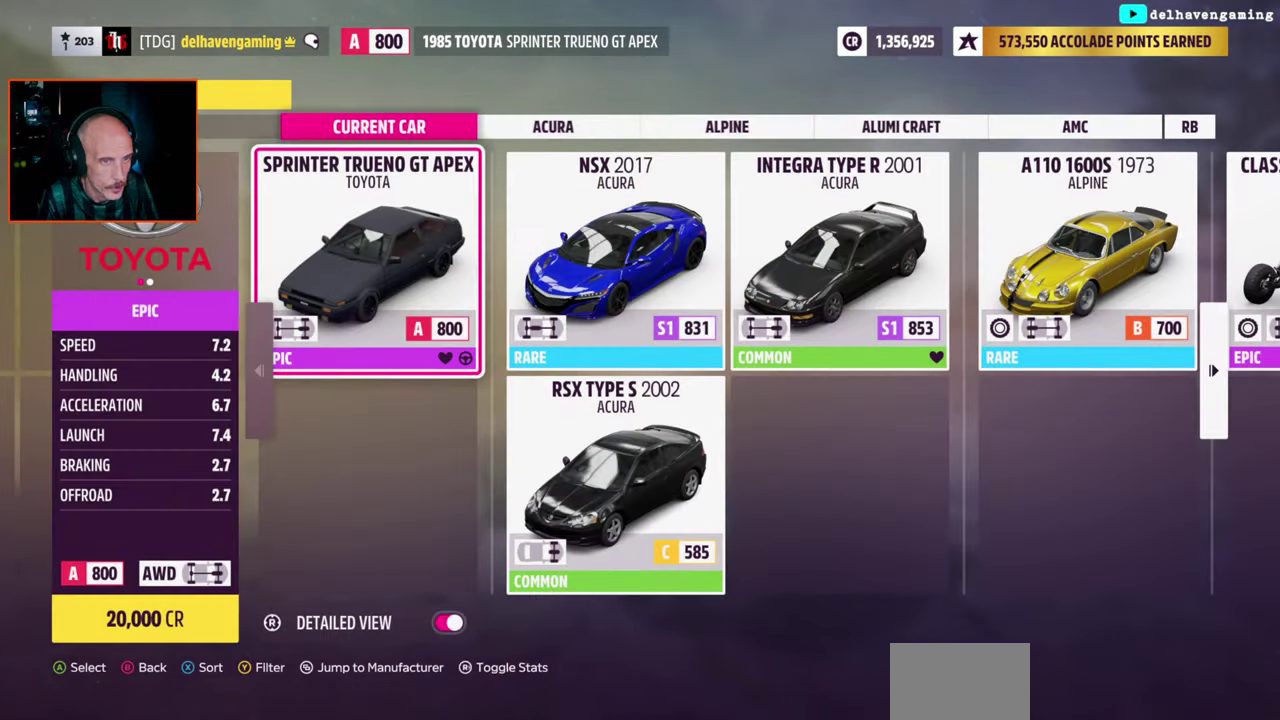
{"buttons": [], "left_stick": "center", "right_stick": "center", "events": [[117, "SELECT", "up"]]}
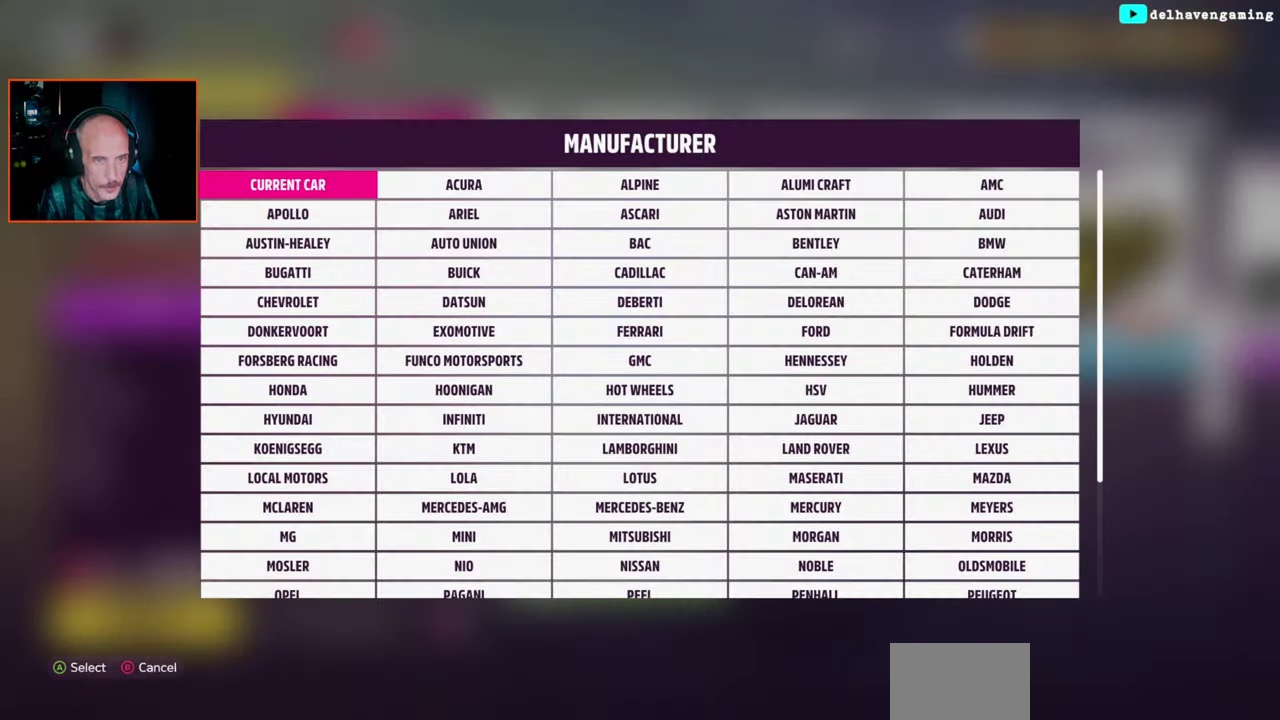
{"buttons": ["DPAD_DOWN"], "left_stick": "center", "right_stick": "center", "events": [[33, "DPAD_DOWN", "down"]]}
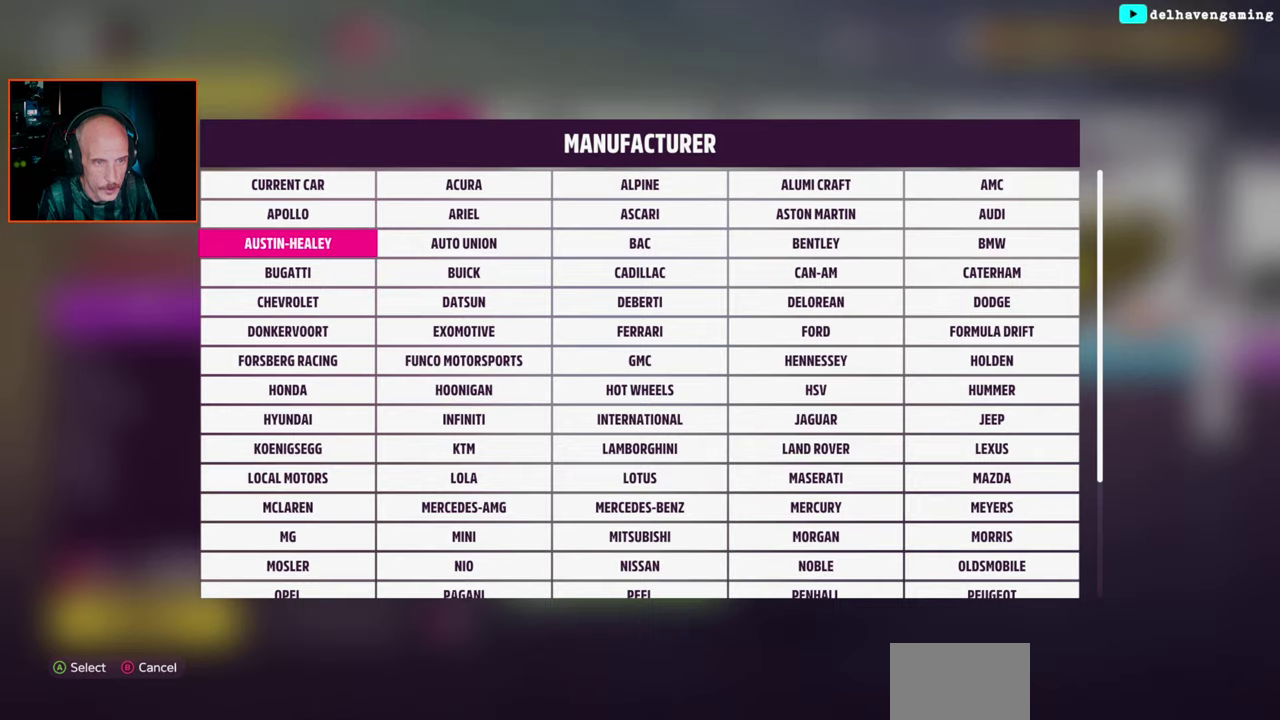
{"buttons": [], "left_stick": "center", "right_stick": "center", "events": [[417, "DPAD_DOWN", "up"]]}
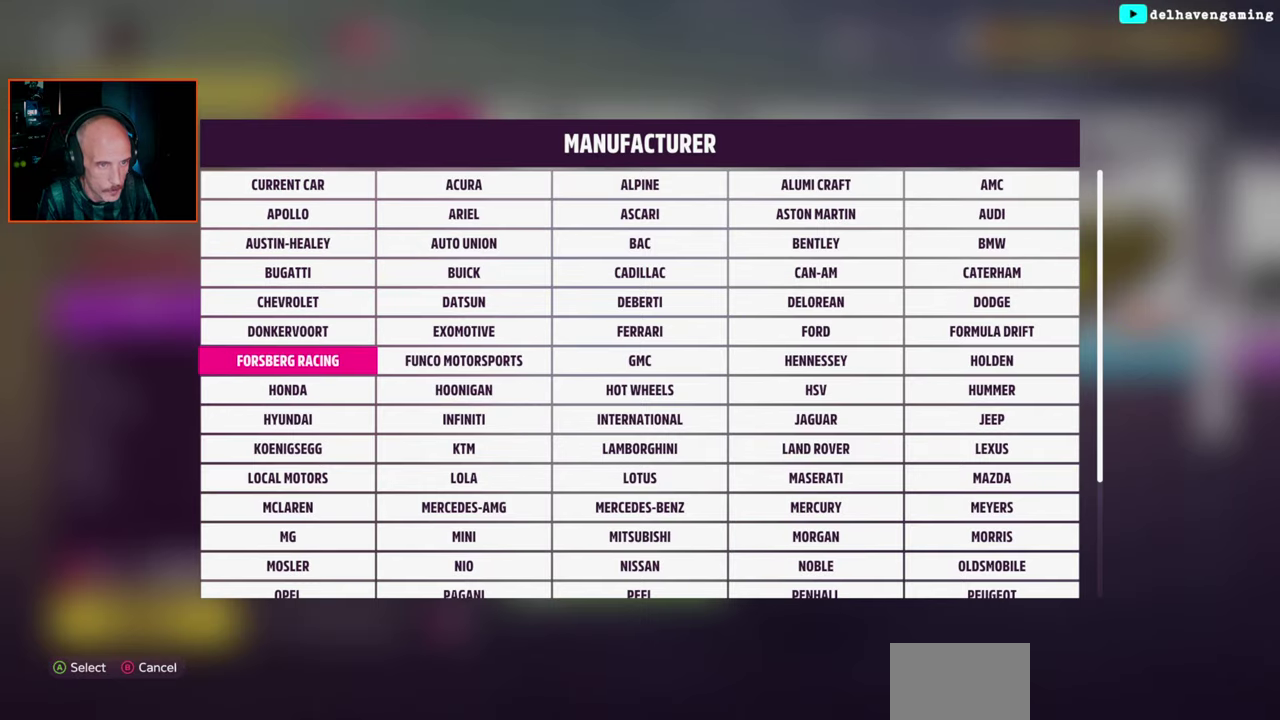
{"buttons": [], "left_stick": "center", "right_stick": "center", "events": []}
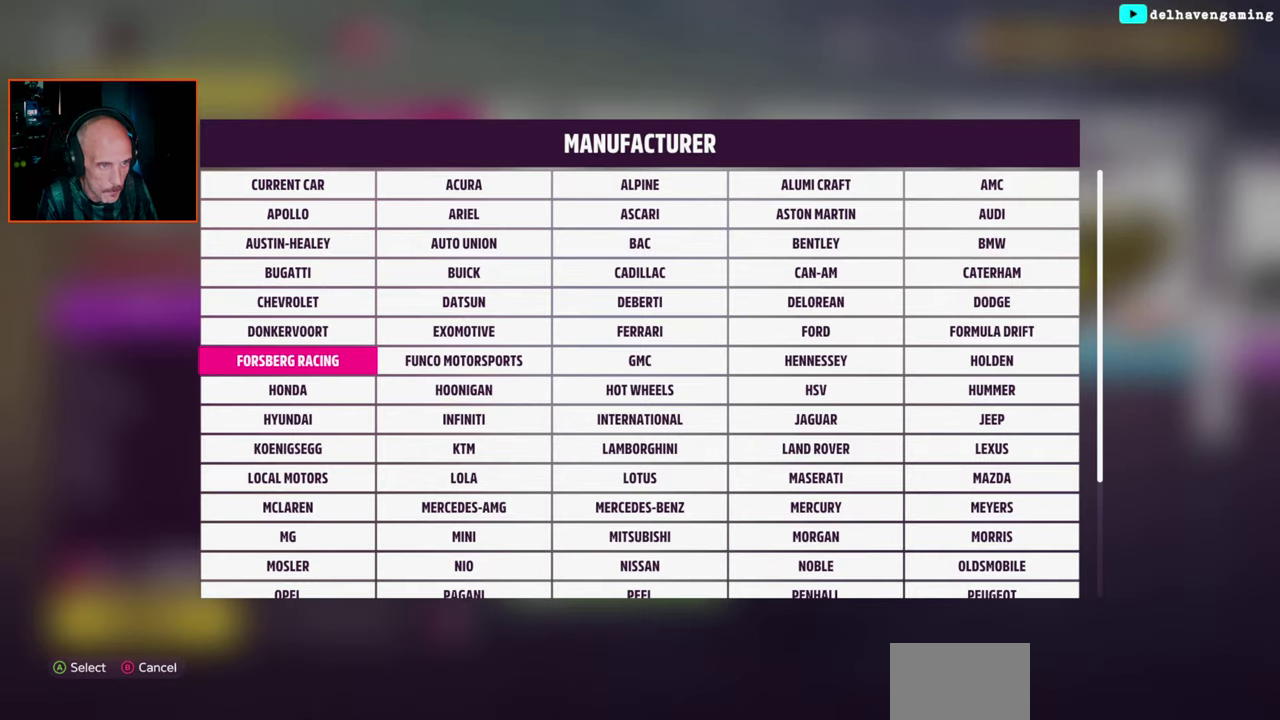
{"buttons": ["DPAD_RIGHT"], "left_stick": "center", "right_stick": "center", "events": [[200, "DPAD_RIGHT", "down"], [350, "DPAD_RIGHT", "up"], [450, "DPAD_RIGHT", "down"]]}
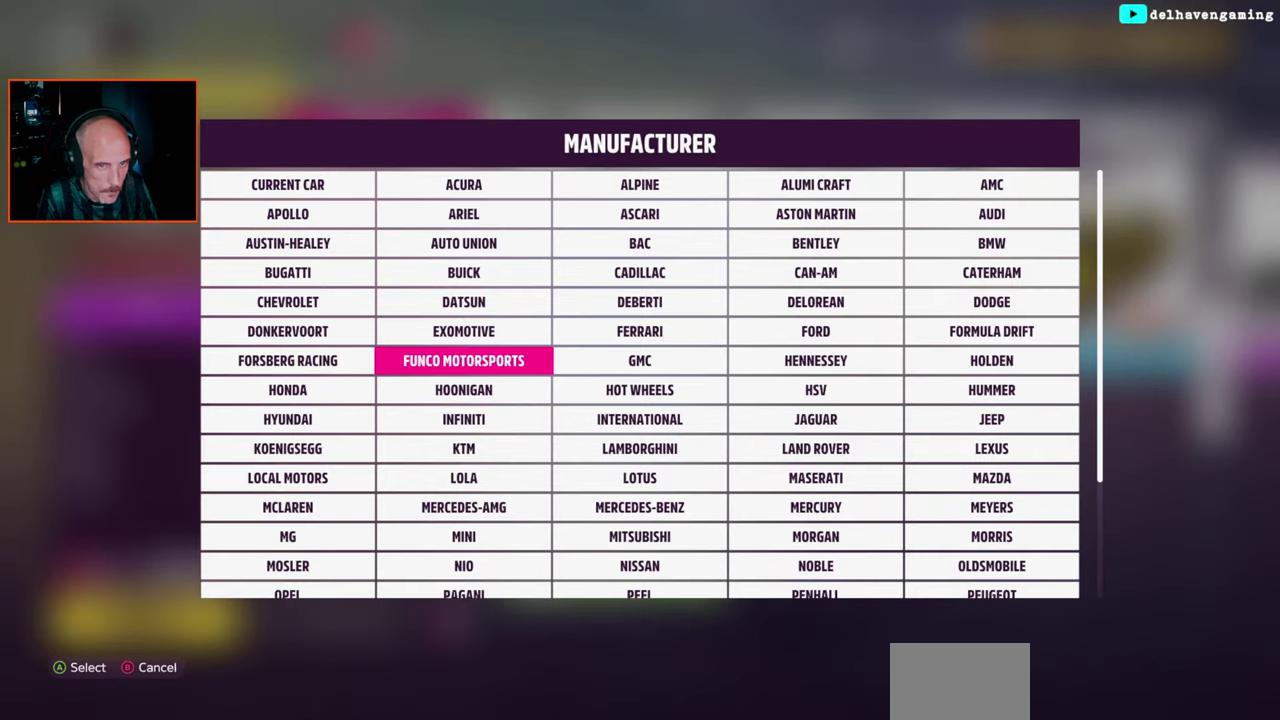
{"buttons": ["DPAD_UP"], "left_stick": "center", "right_stick": "center", "events": [[50, "DPAD_RIGHT", "up"], [167, "DPAD_RIGHT", "down"], [267, "DPAD_RIGHT", "up"], [400, "DPAD_UP", "down"]]}
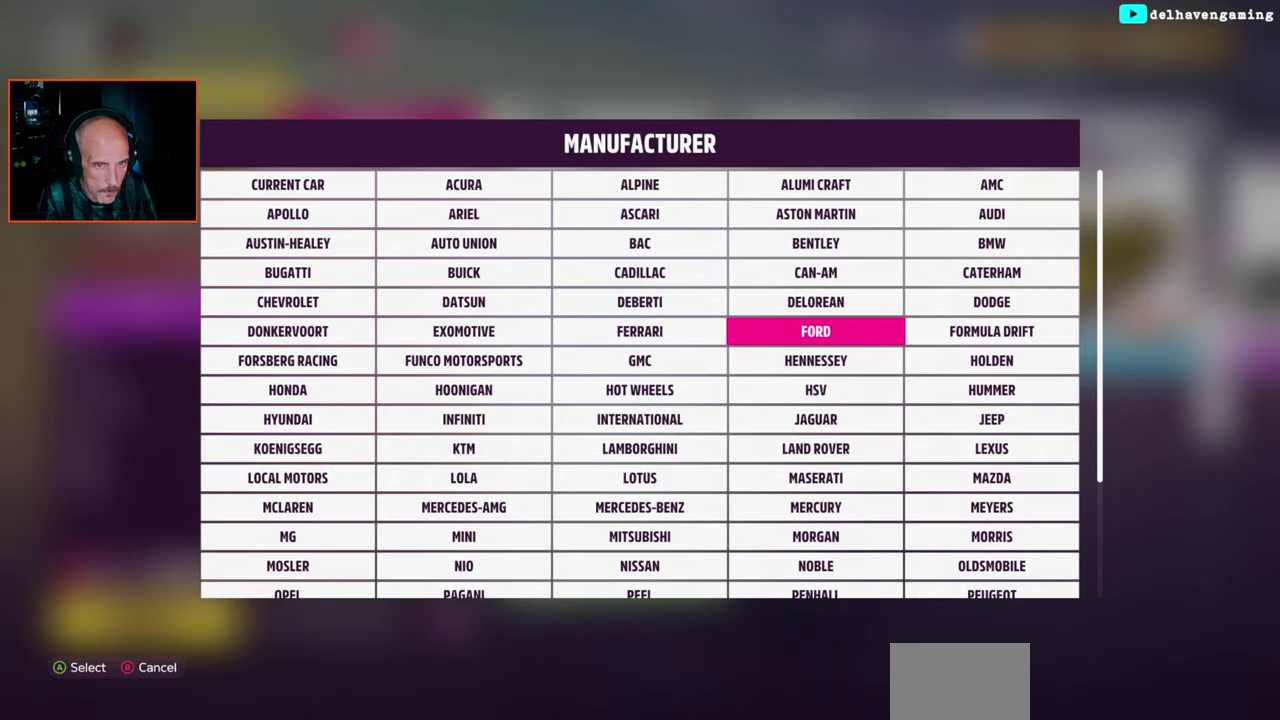
{"buttons": [], "left_stick": "center", "right_stick": "center", "events": [[17, "CROSS", "down"], [17, "DPAD_UP", "up"], [83, "CROSS", "up"]]}